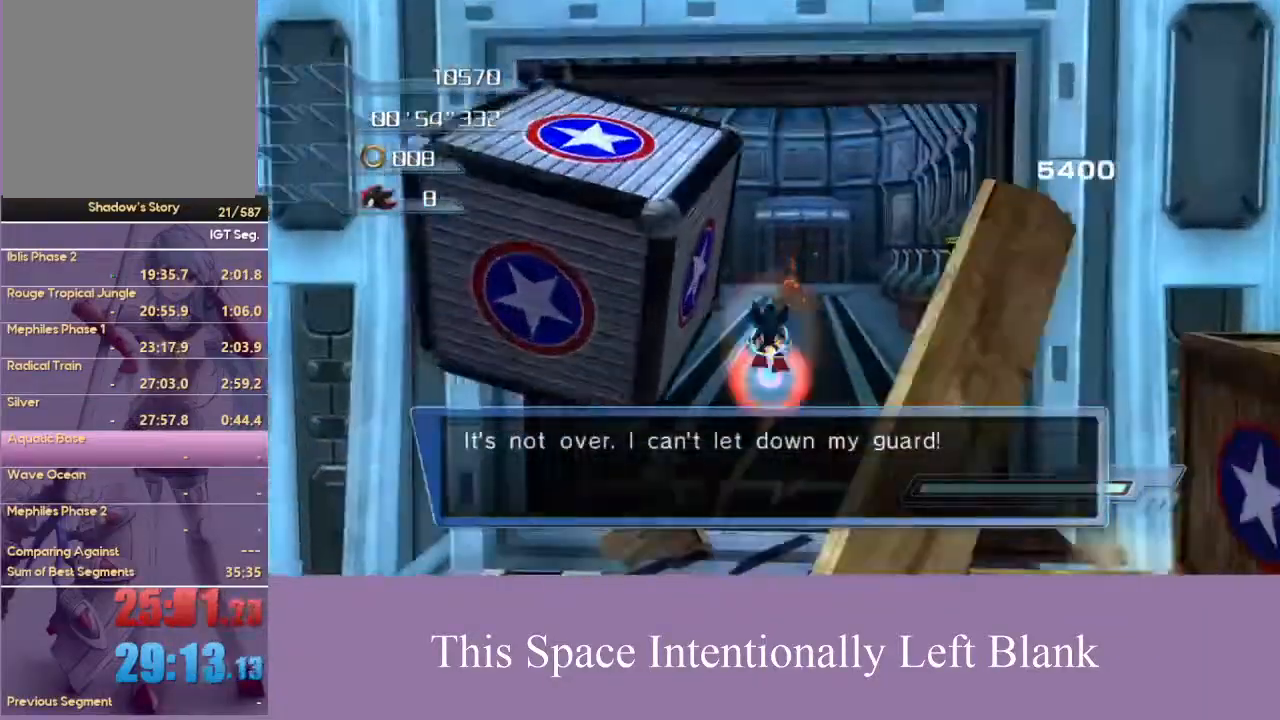
Gameplay with a controller (Xbox layout); each line is a JSON object with the inputs held at the frame after it (dt_ms = milliseconds from this image to that frame). "events" lists button and stick changes between this image and that frame as [ms after this image, input, new state], when the widget could be followed in between. Not read: L3 R3 START Y.
{"dt_ms": 500, "buttons": [], "left_stick": "up", "right_stick": "center", "events": [[233, "A", "up"]]}
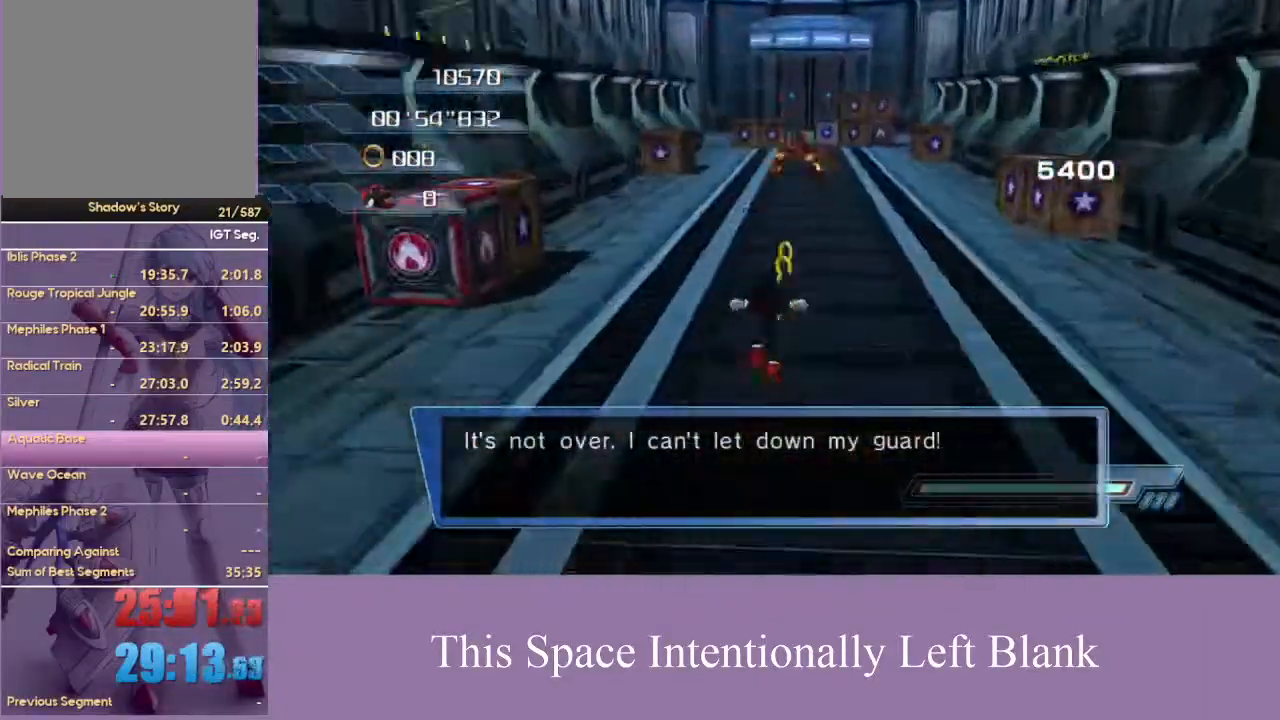
{"dt_ms": 500, "buttons": [], "left_stick": "up", "right_stick": "center", "events": [[267, "A", "down"], [467, "A", "up"]]}
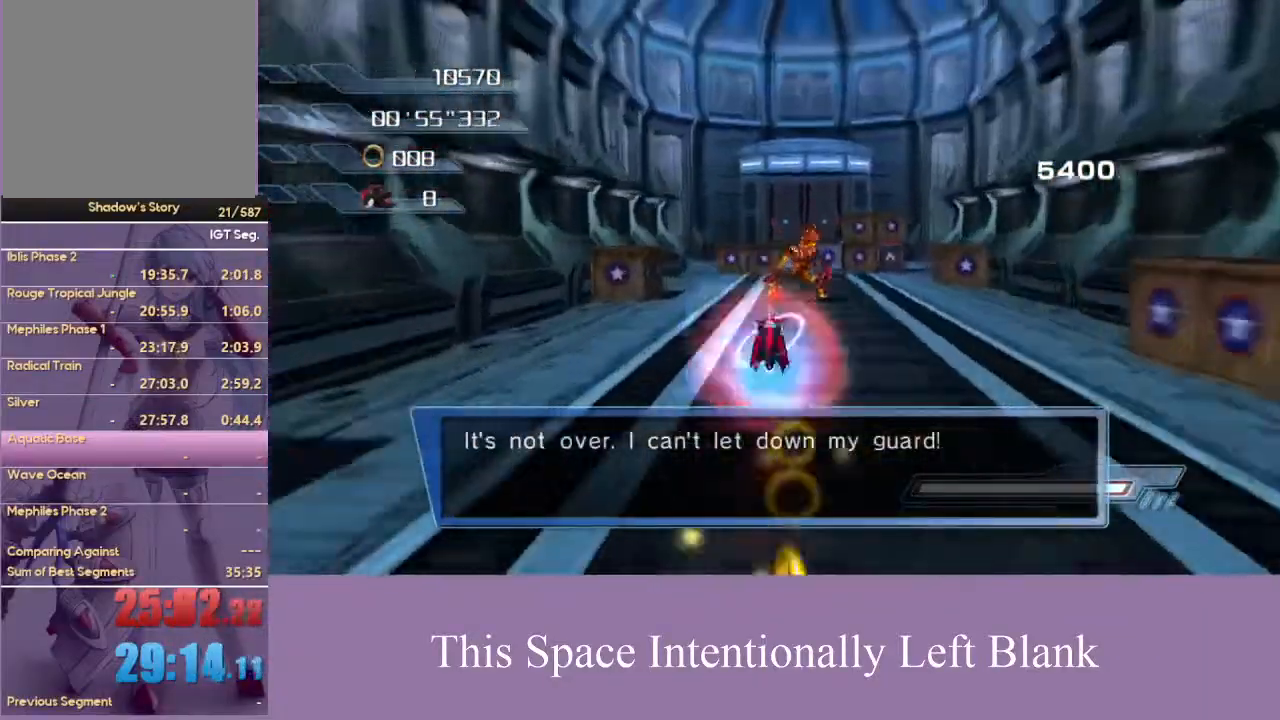
{"dt_ms": 500, "buttons": ["A"], "left_stick": "up", "right_stick": "center", "events": [[333, "A", "down"]]}
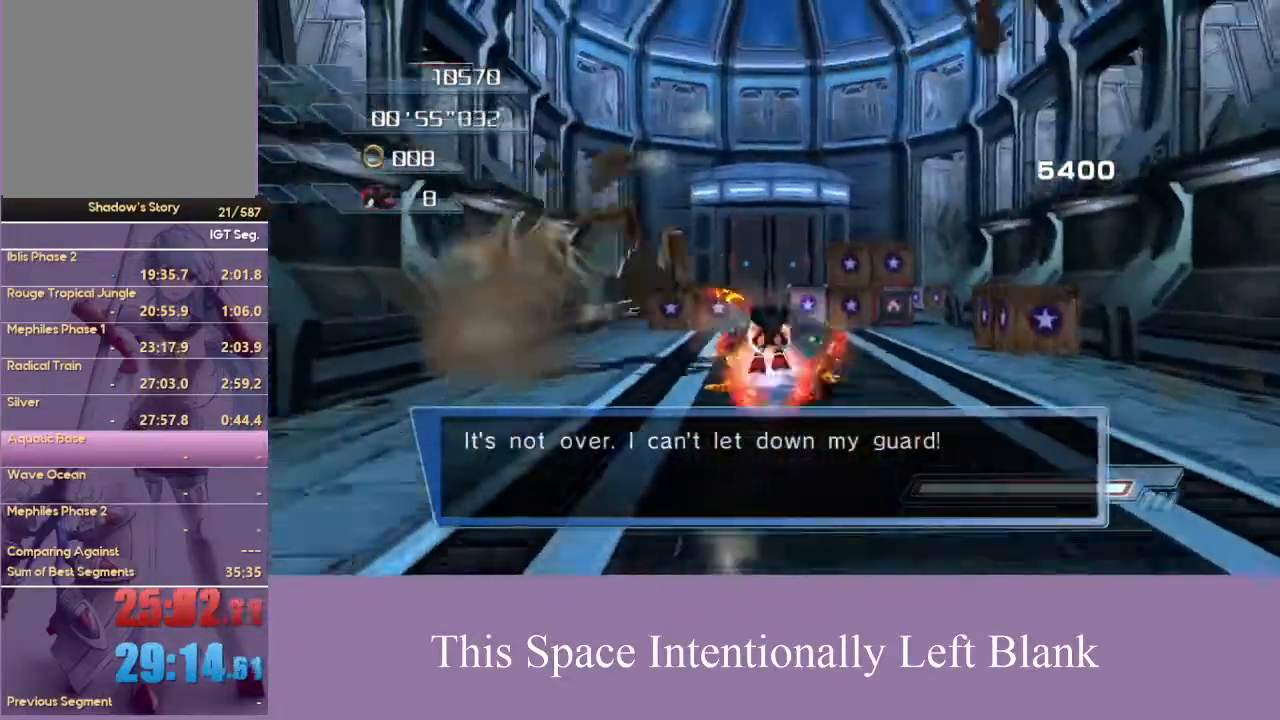
{"dt_ms": 500, "buttons": [], "left_stick": "down-left", "right_stick": "center", "events": [[33, "A", "up"], [100, "left_stick", "center"], [200, "right_stick", "down-left"], [433, "right_stick", "center"], [467, "left_stick", "down-left"]]}
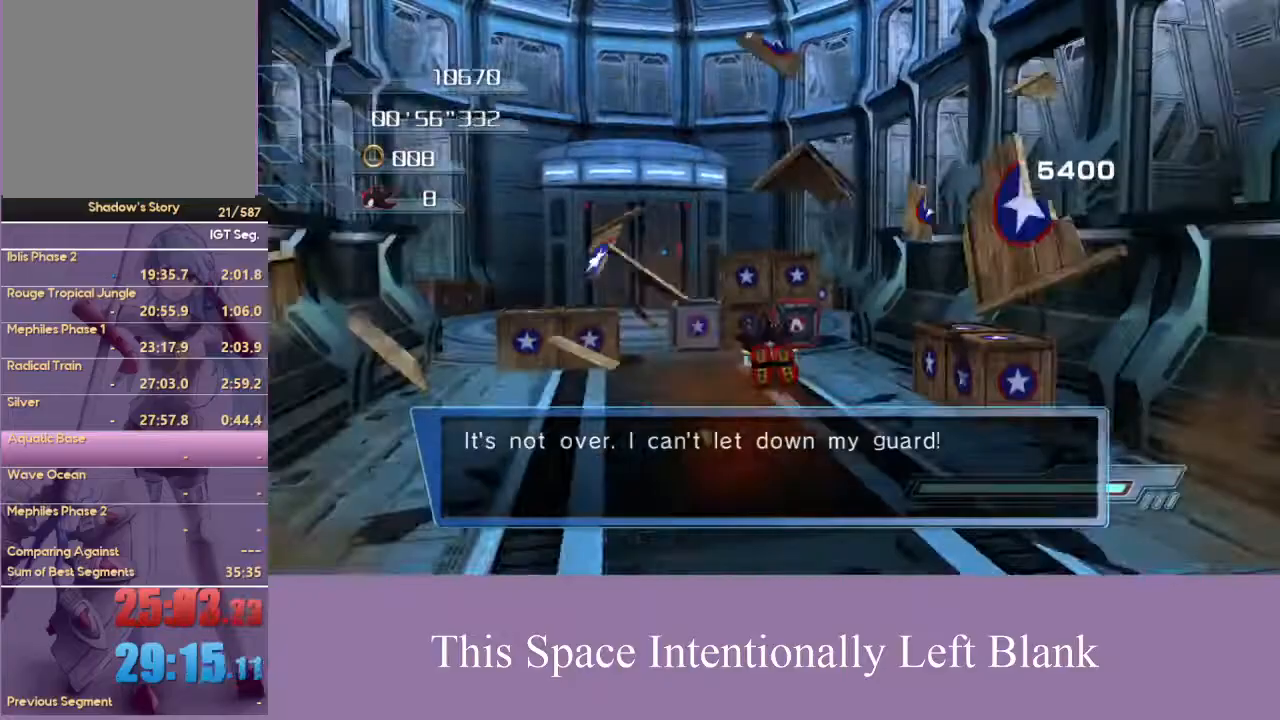
{"dt_ms": 500, "buttons": [], "left_stick": "down-left", "right_stick": "up-left", "events": [[200, "right_stick", "left"], [300, "right_stick", "up-left"]]}
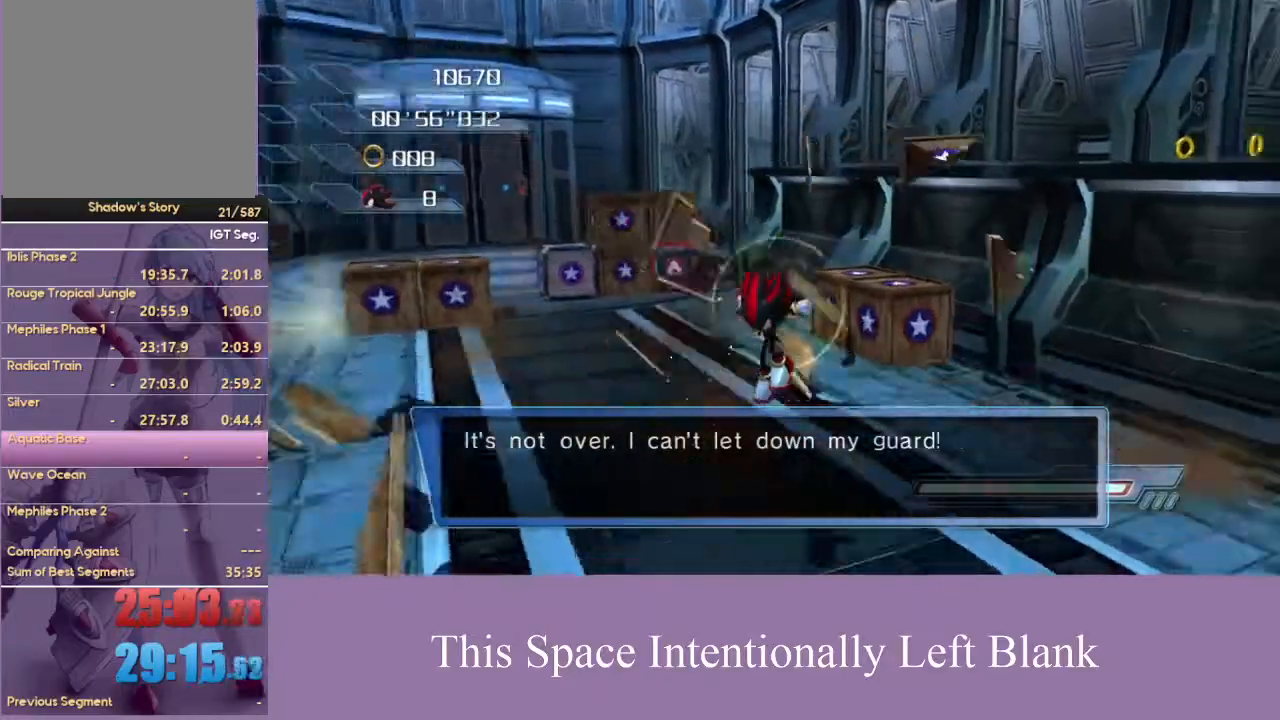
{"dt_ms": 1000, "buttons": [], "left_stick": "center", "right_stick": "center", "events": [[167, "left_stick", "down"], [367, "R2", "down"], [500, "R2", "up"], [500, "right_stick", "left"], [633, "right_stick", "center"], [733, "R2", "down"], [900, "R2", "up"], [933, "left_stick", "right"], [1000, "left_stick", "center"]]}
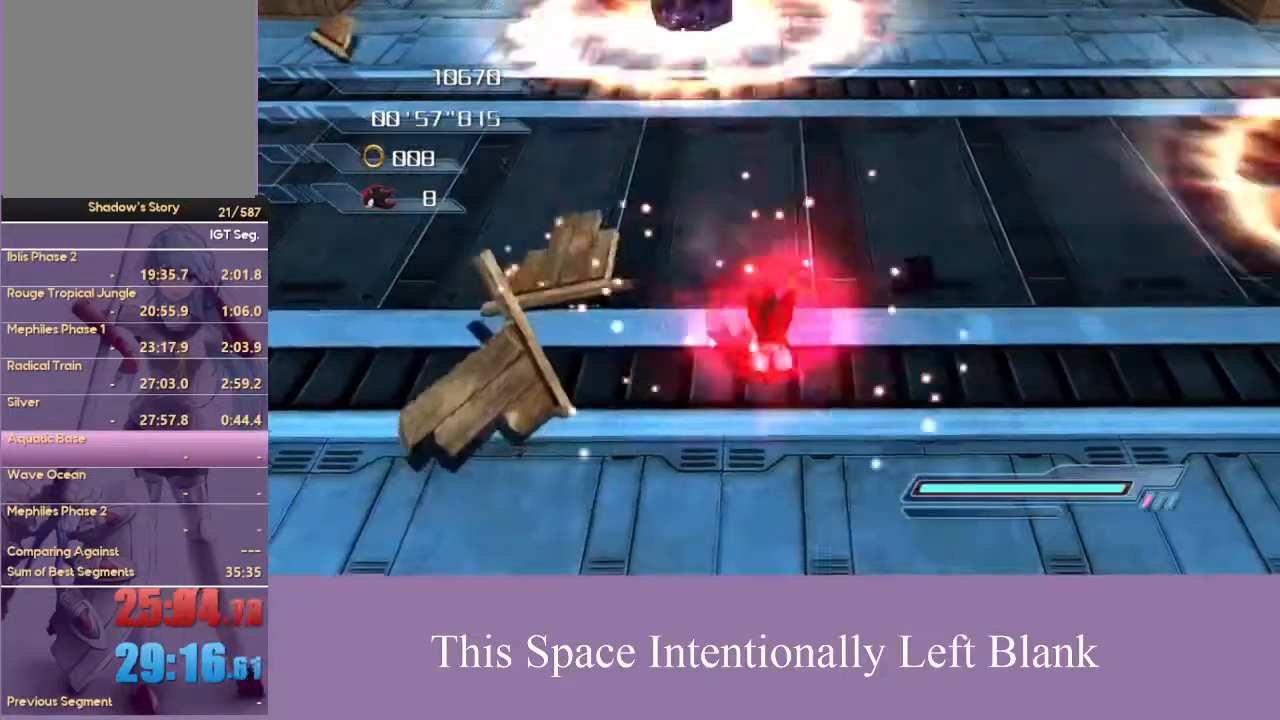
{"dt_ms": 500, "buttons": [], "left_stick": "down-right", "right_stick": "up-right", "events": [[233, "left_stick", "down-right"], [267, "right_stick", "up-right"]]}
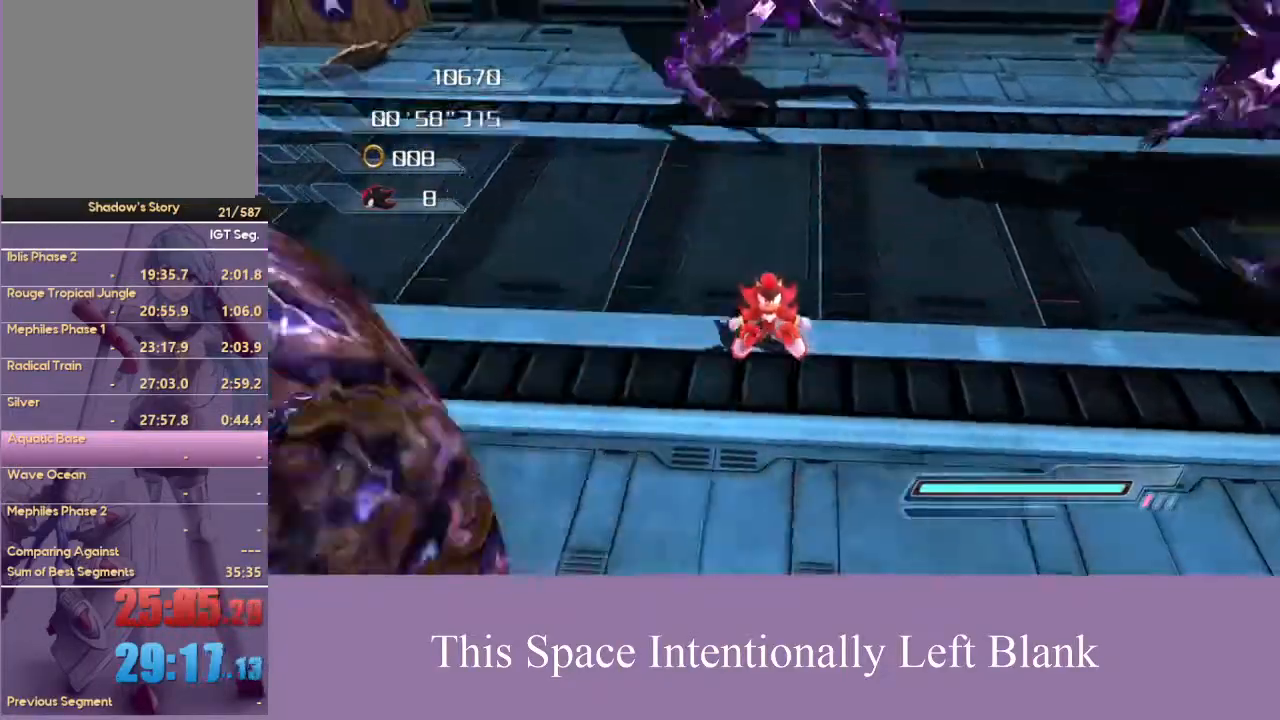
{"dt_ms": 500, "buttons": [], "left_stick": "down-right", "right_stick": "center", "events": [[200, "right_stick", "center"]]}
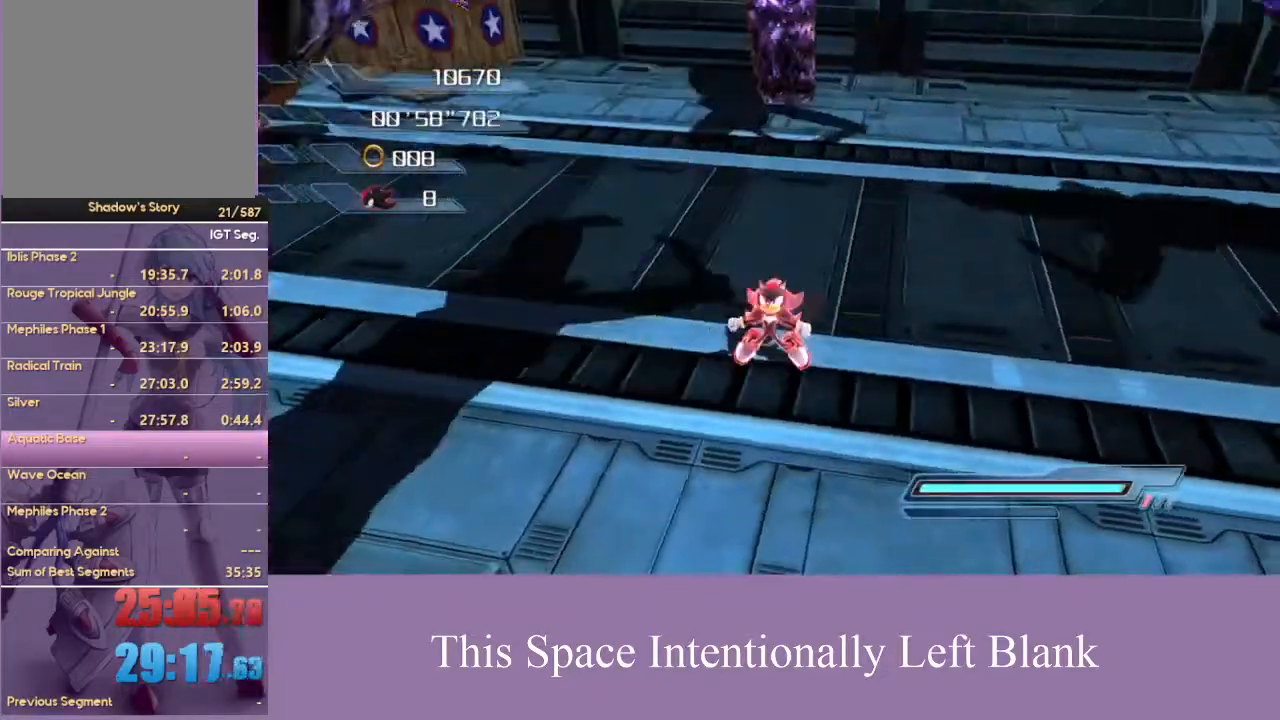
{"dt_ms": 500, "buttons": [], "left_stick": "up", "right_stick": "center", "events": [[200, "left_stick", "right"], [300, "left_stick", "up-right"], [433, "left_stick", "up"]]}
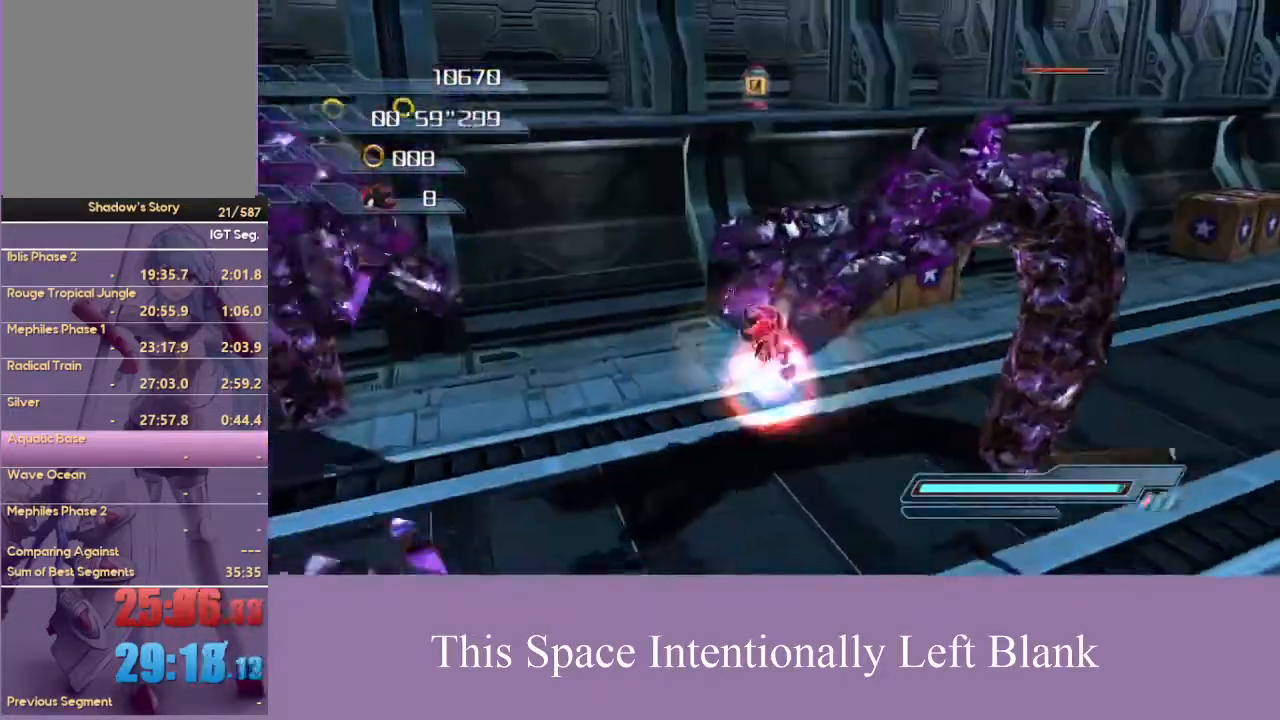
{"dt_ms": 500, "buttons": [], "left_stick": "left", "right_stick": "center", "events": [[33, "left_stick", "up-left"], [167, "left_stick", "left"]]}
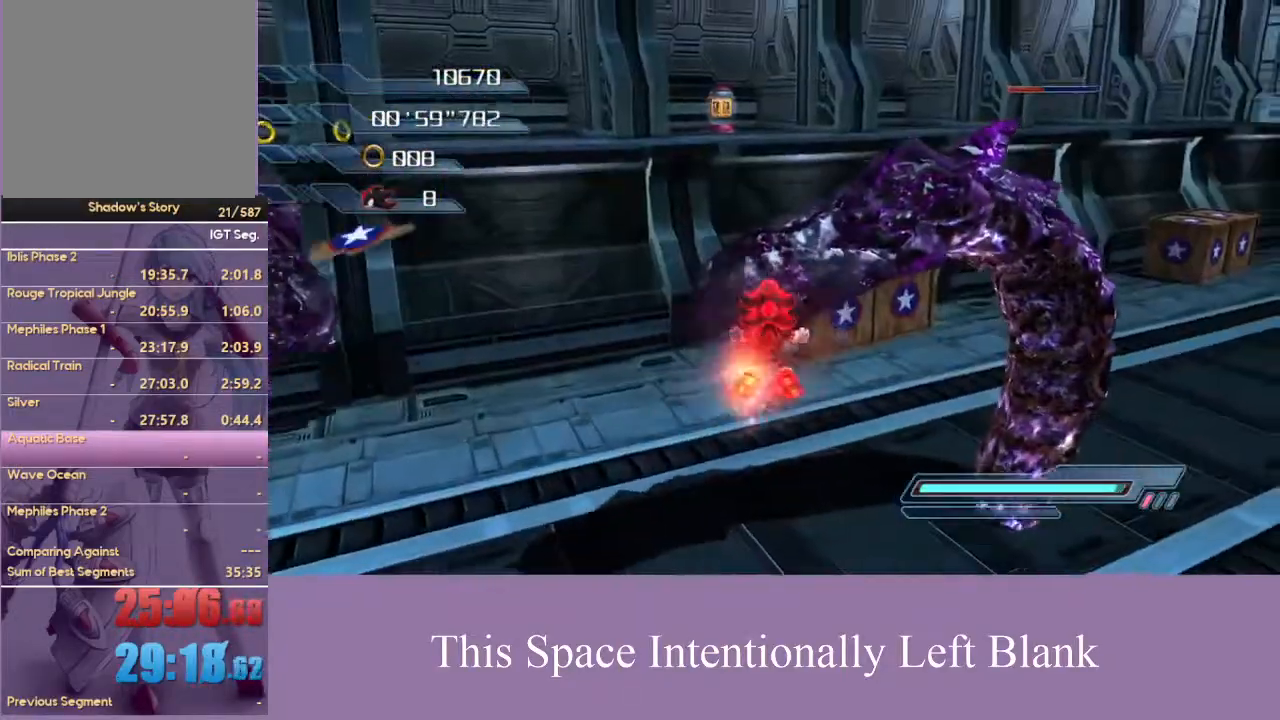
{"dt_ms": 500, "buttons": [], "left_stick": "left", "right_stick": "center", "events": [[67, "A", "down"], [400, "A", "up"]]}
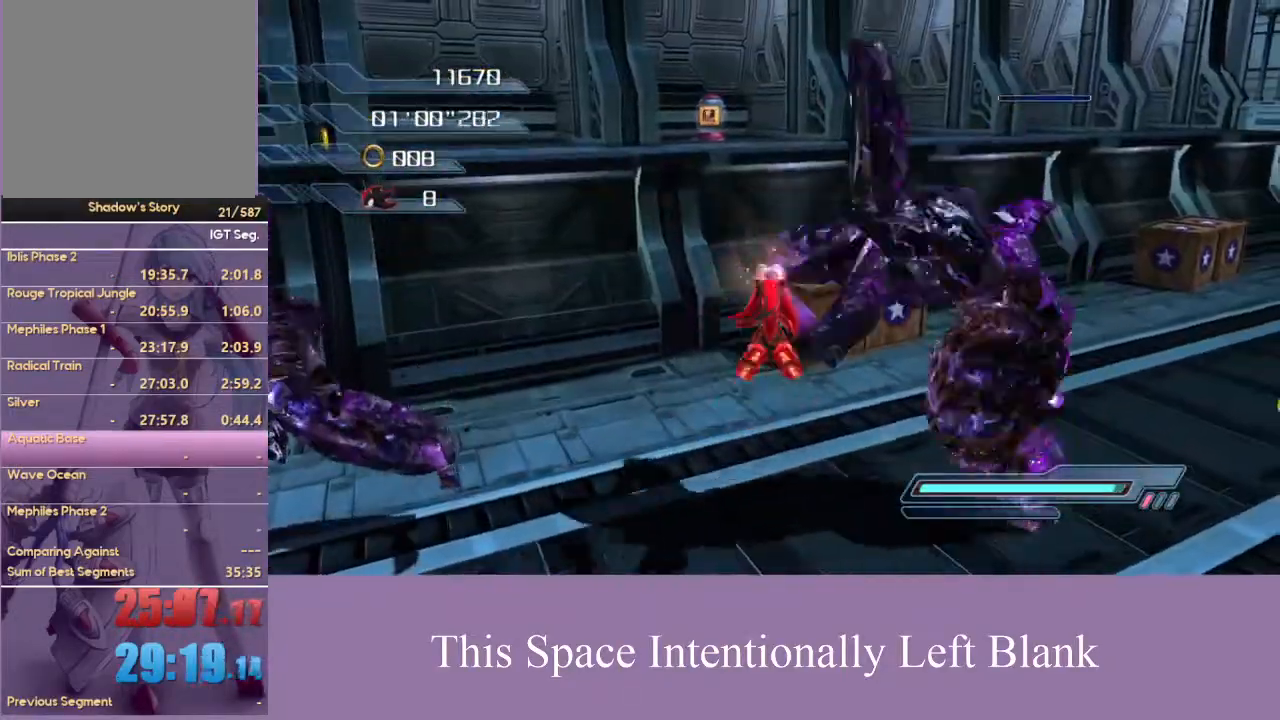
{"dt_ms": 500, "buttons": ["A"], "left_stick": "down-left", "right_stick": "center", "events": [[133, "left_stick", "down-left"], [433, "A", "down"]]}
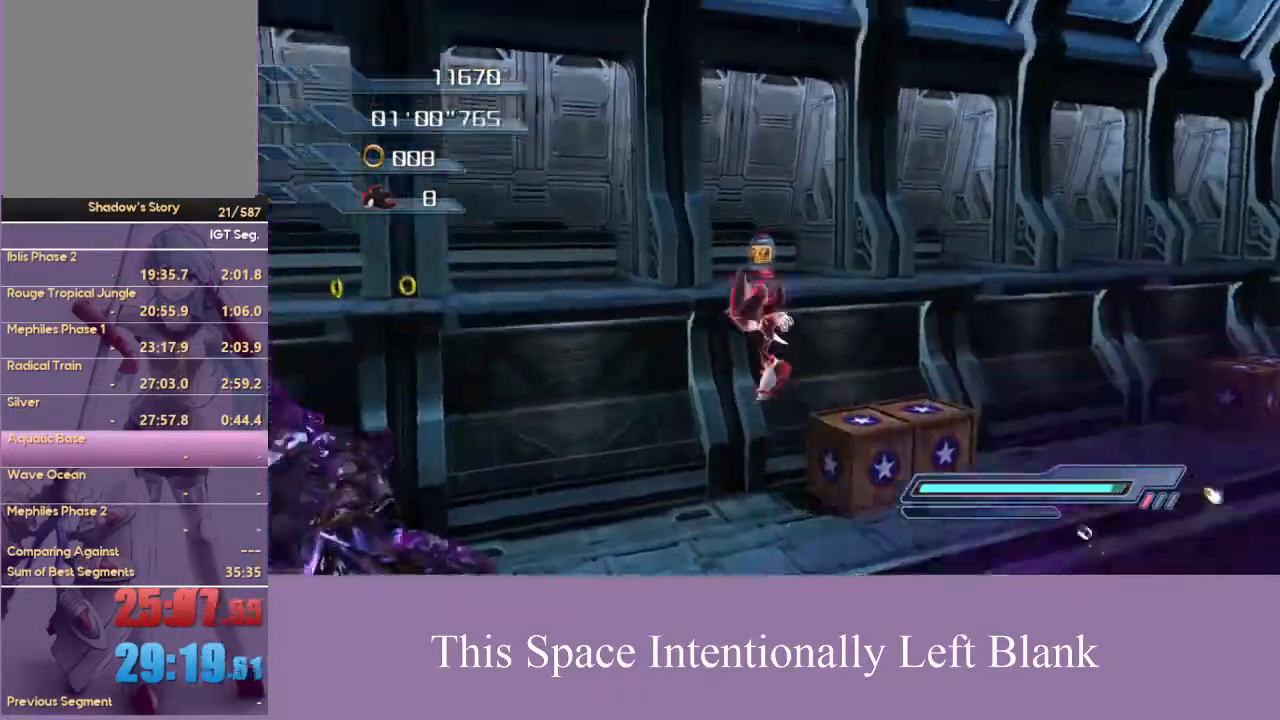
{"dt_ms": 500, "buttons": ["A"], "left_stick": "down-left", "right_stick": "center", "events": [[200, "A", "up"], [400, "A", "down"]]}
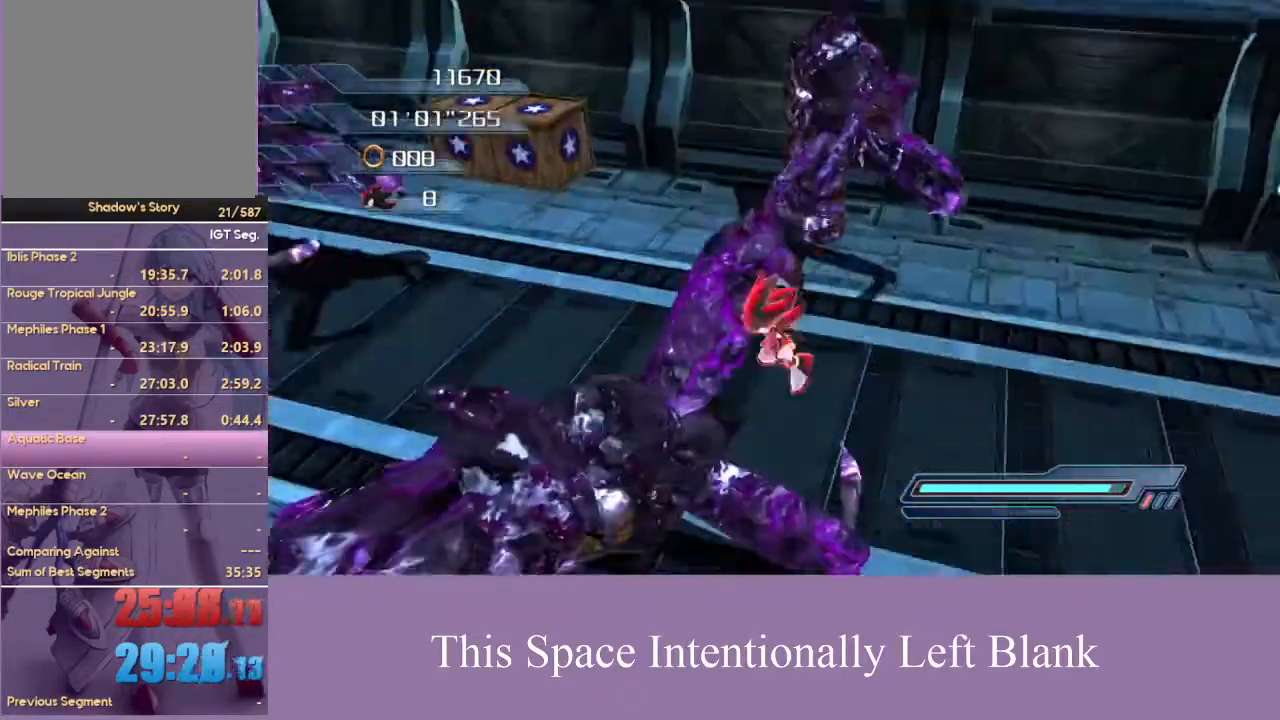
{"dt_ms": 500, "buttons": ["A"], "left_stick": "up", "right_stick": "center", "events": [[200, "left_stick", "up"], [233, "A", "up"], [467, "A", "down"]]}
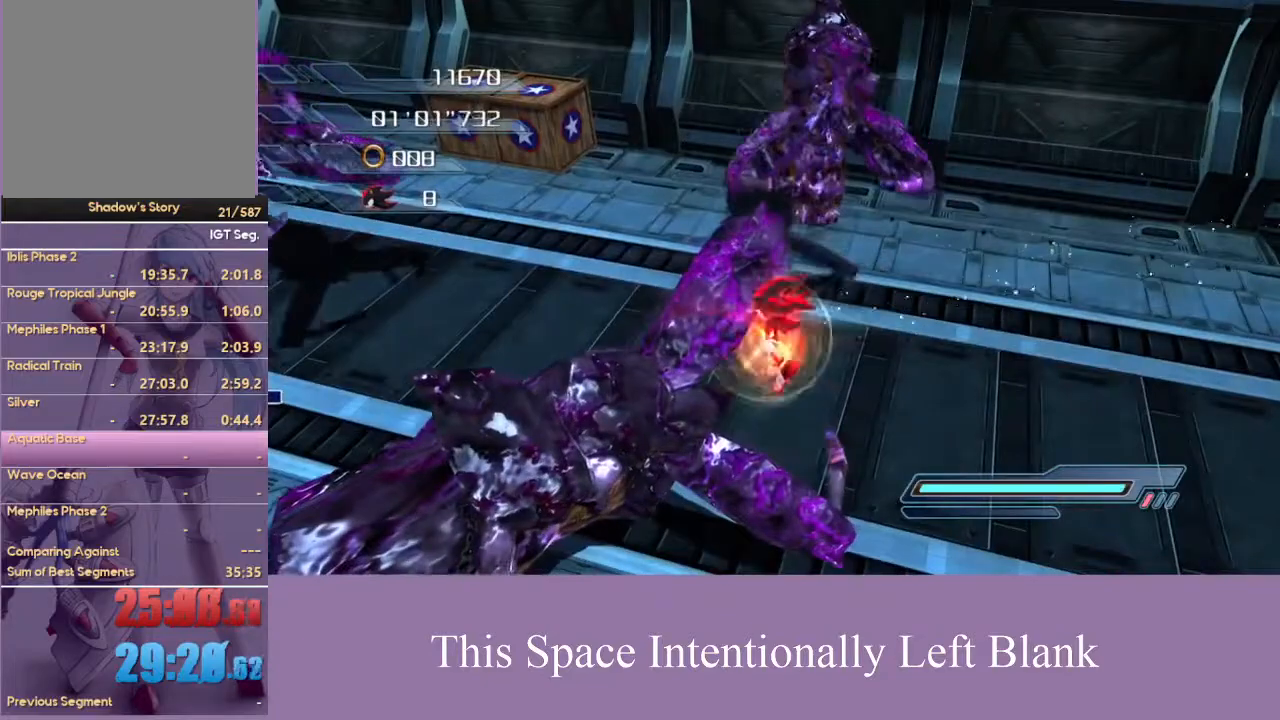
{"dt_ms": 500, "buttons": [], "left_stick": "up", "right_stick": "center", "events": [[67, "A", "up"], [133, "A", "down"], [267, "A", "up"]]}
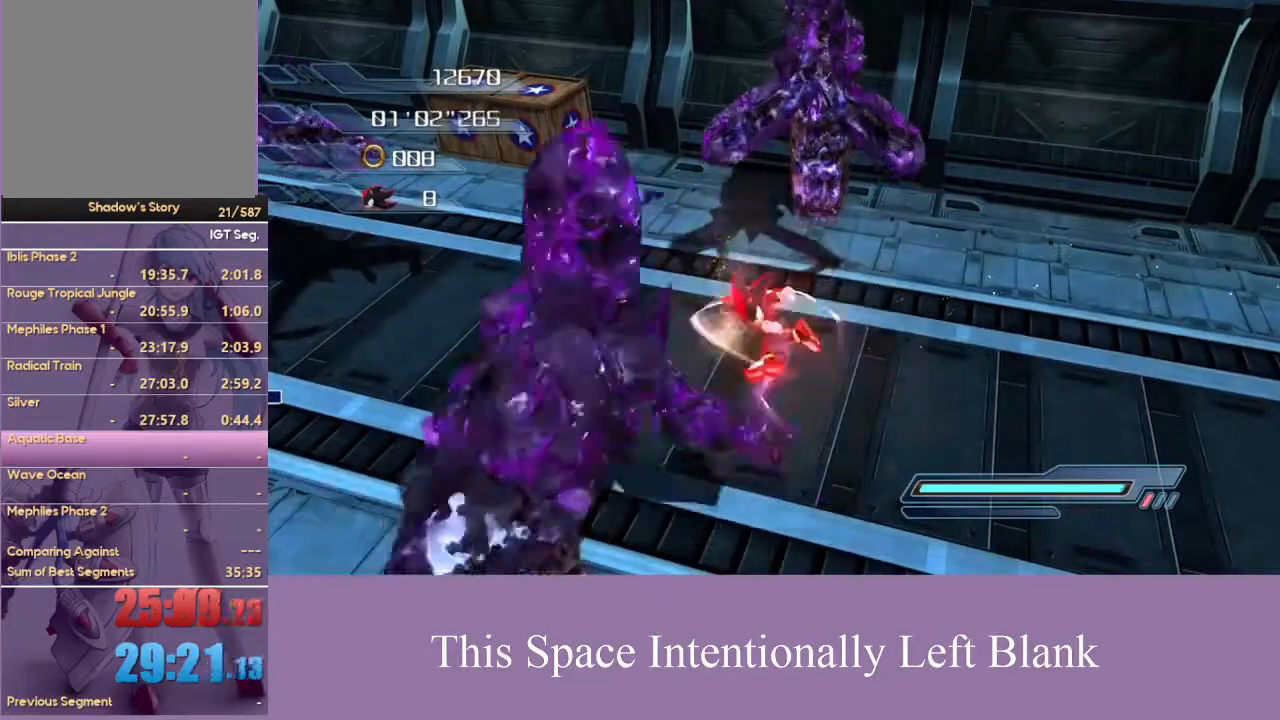
{"dt_ms": 500, "buttons": ["A"], "left_stick": "up", "right_stick": "center", "events": [[300, "A", "down"]]}
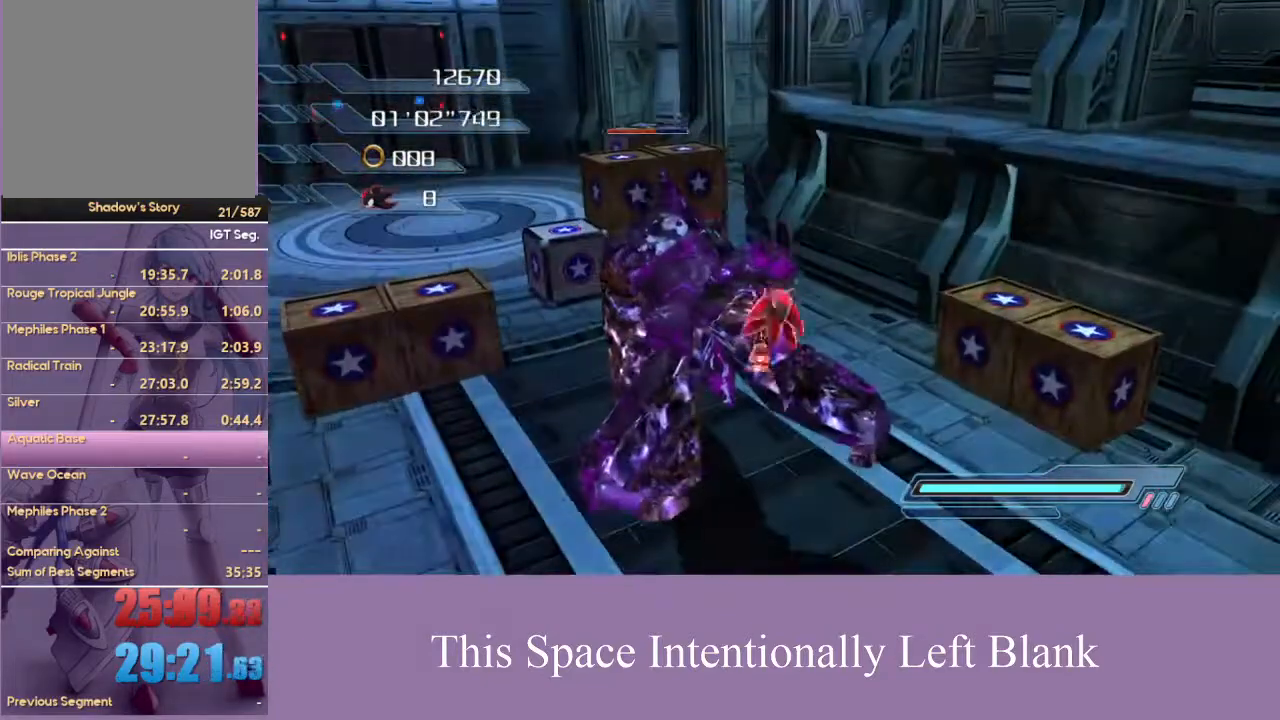
{"dt_ms": 500, "buttons": [], "left_stick": "right", "right_stick": "center", "events": [[167, "A", "up"], [300, "left_stick", "right"]]}
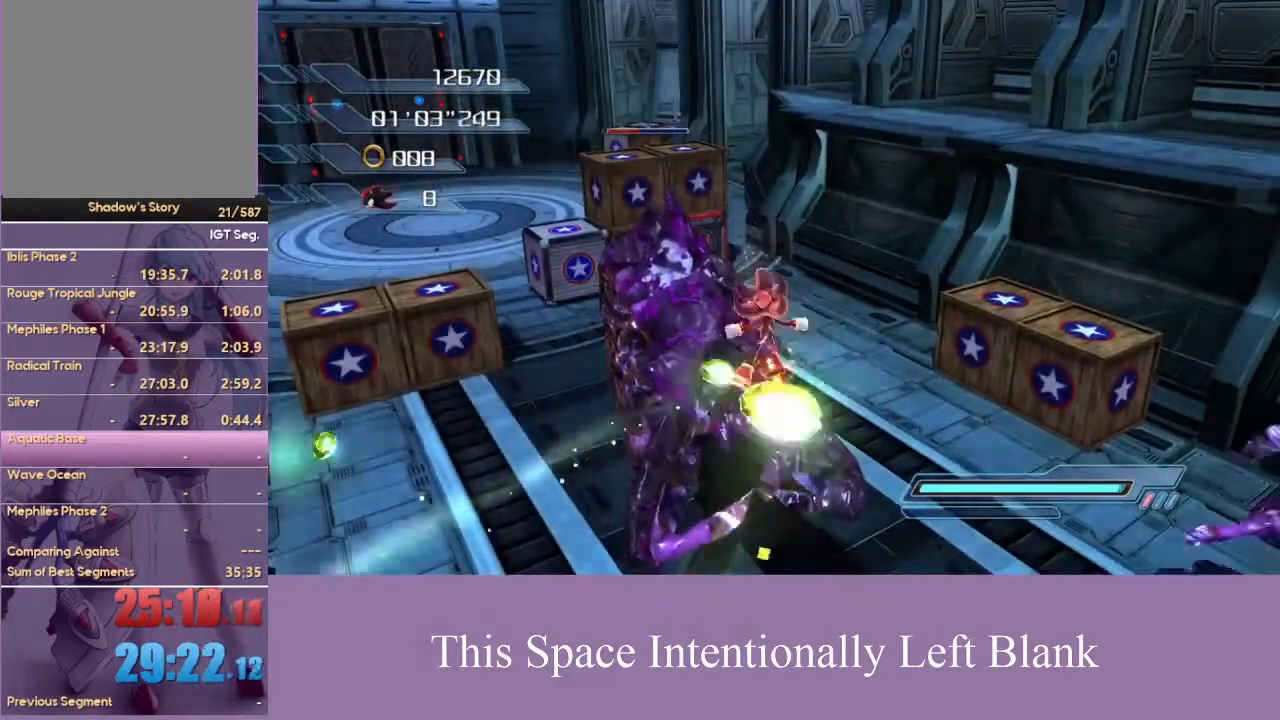
{"dt_ms": 500, "buttons": [], "left_stick": "right", "right_stick": "center", "events": [[300, "right_stick", "left"], [500, "right_stick", "center"]]}
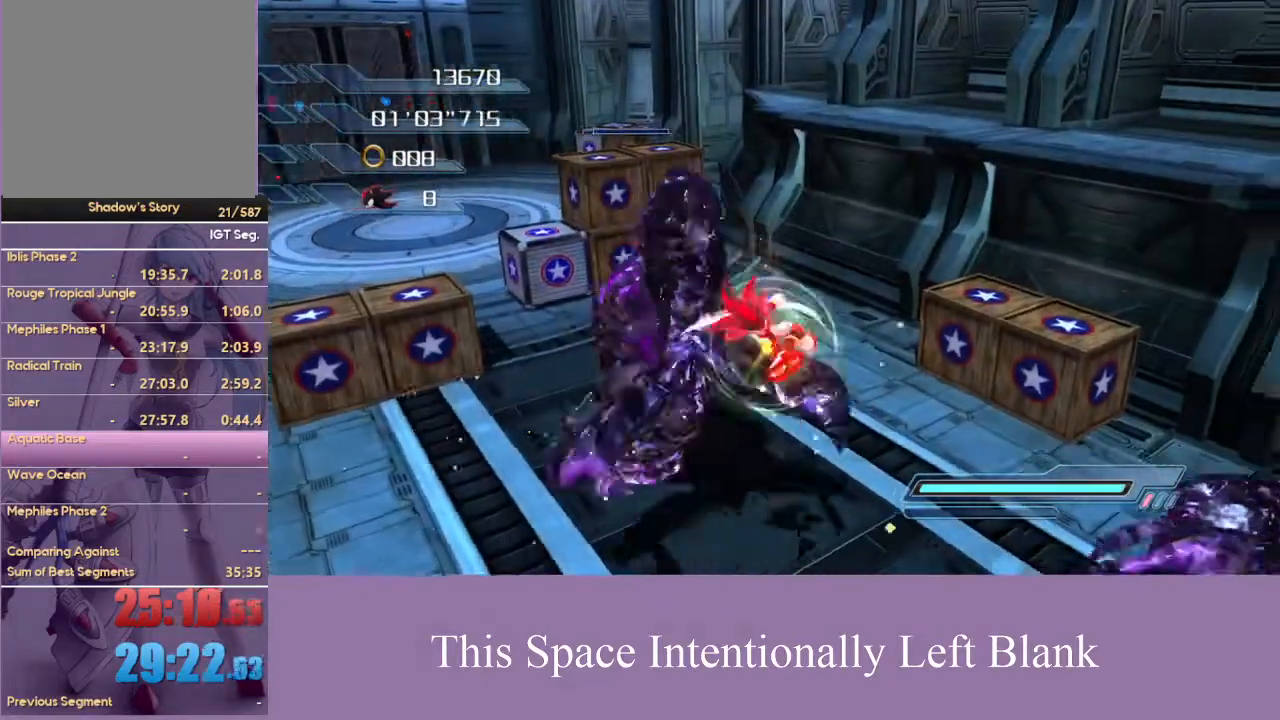
{"dt_ms": 500, "buttons": [], "left_stick": "right", "right_stick": "center", "events": [[167, "A", "down"], [333, "A", "up"]]}
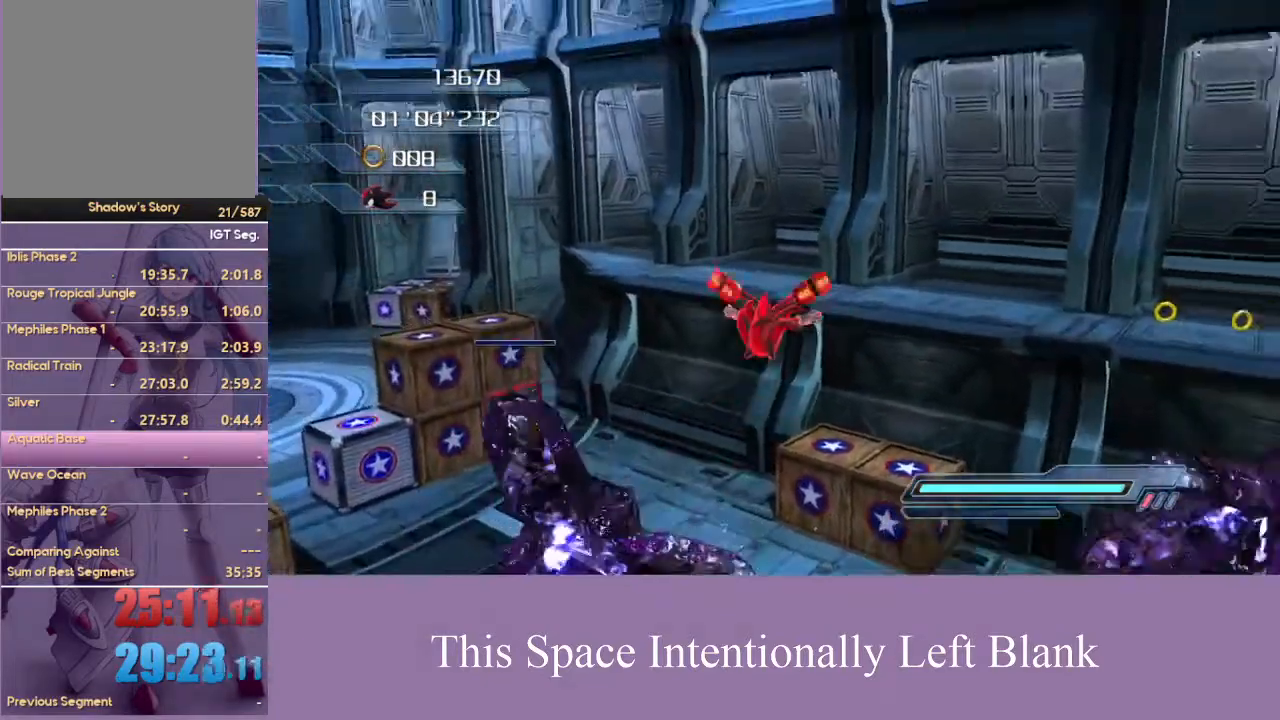
{"dt_ms": 500, "buttons": ["A"], "left_stick": "right", "right_stick": "center", "events": [[233, "A", "down"], [300, "A", "up"], [400, "A", "down"]]}
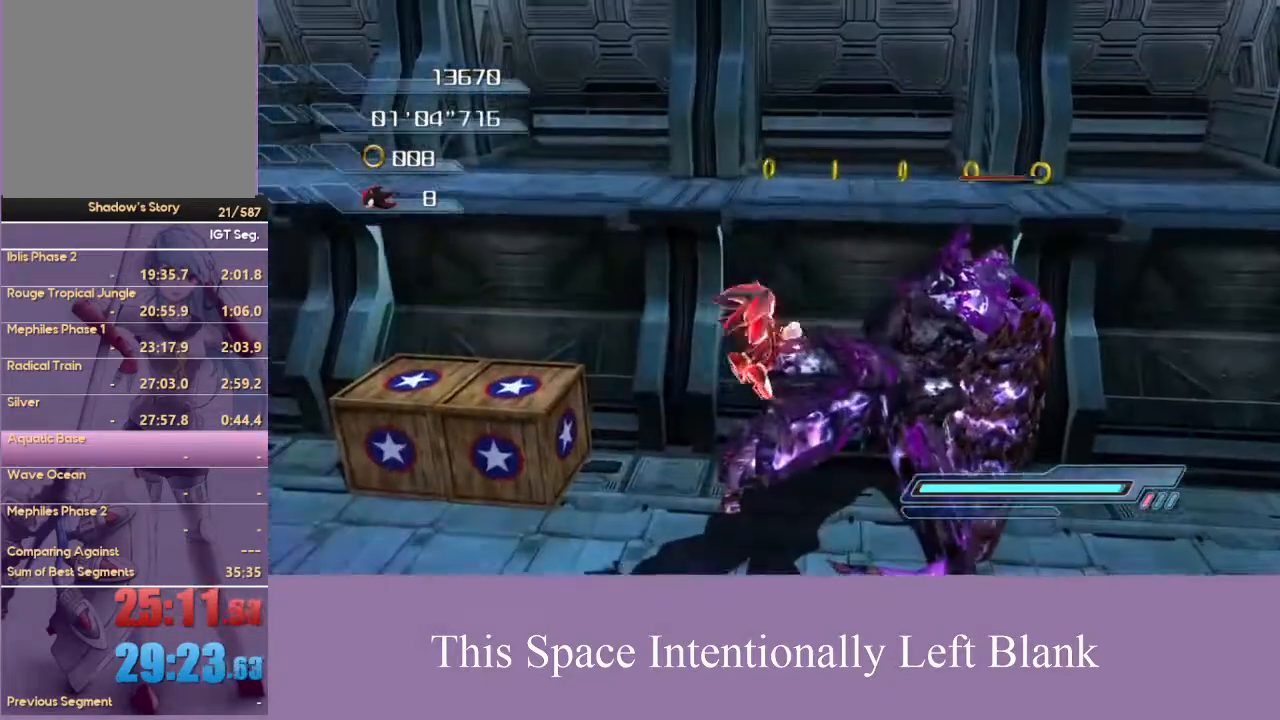
{"dt_ms": 500, "buttons": ["A"], "left_stick": "right", "right_stick": "center", "events": [[67, "A", "up"], [167, "left_stick", "center"], [333, "A", "down"], [400, "left_stick", "up-right"], [500, "left_stick", "right"]]}
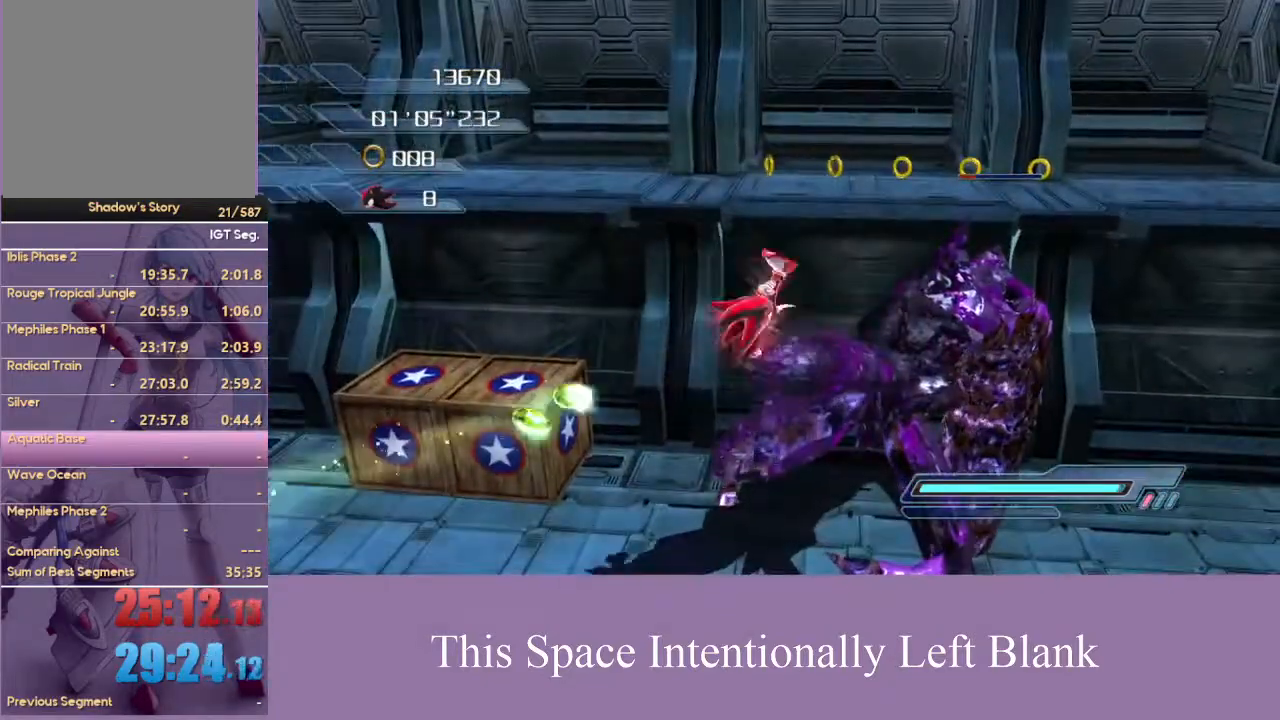
{"dt_ms": 500, "buttons": [], "left_stick": "down", "right_stick": "center", "events": [[133, "A", "up"], [233, "left_stick", "down-right"], [267, "A", "down"], [433, "A", "up"], [500, "left_stick", "down"]]}
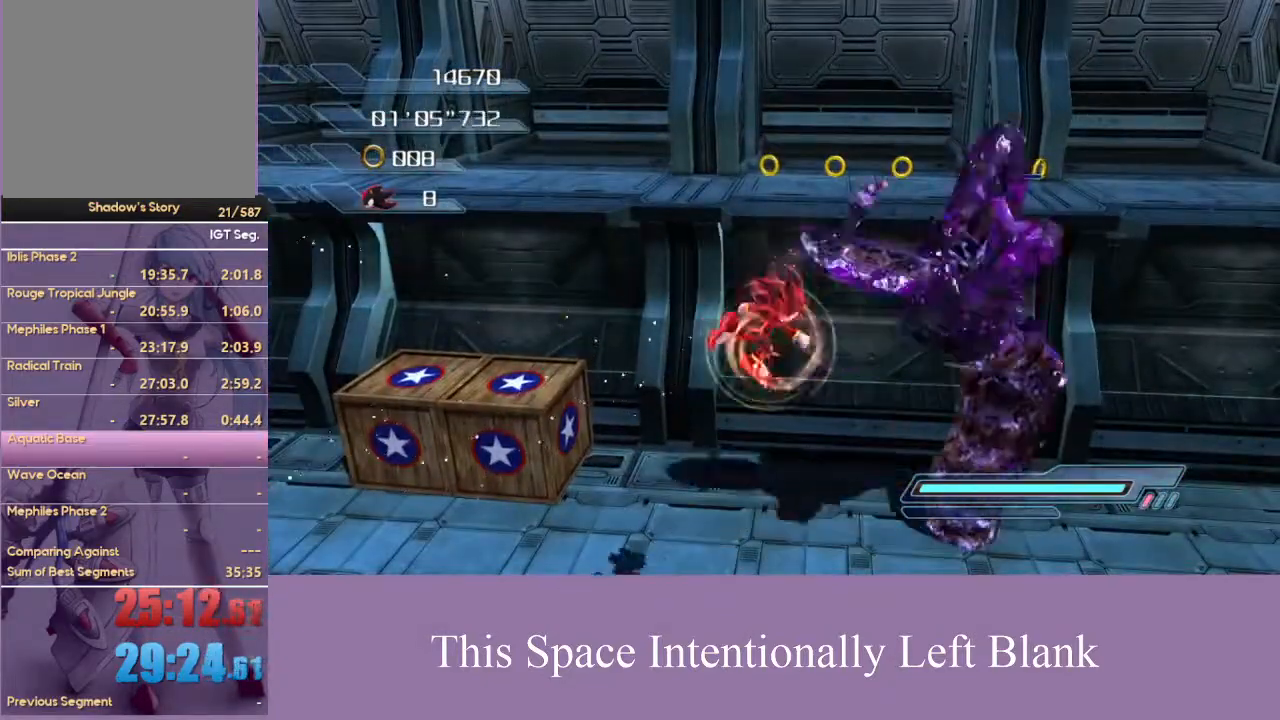
{"dt_ms": 500, "buttons": [], "left_stick": "left", "right_stick": "down-right", "events": [[167, "left_stick", "down-left"], [167, "right_stick", "down-right"], [400, "left_stick", "left"]]}
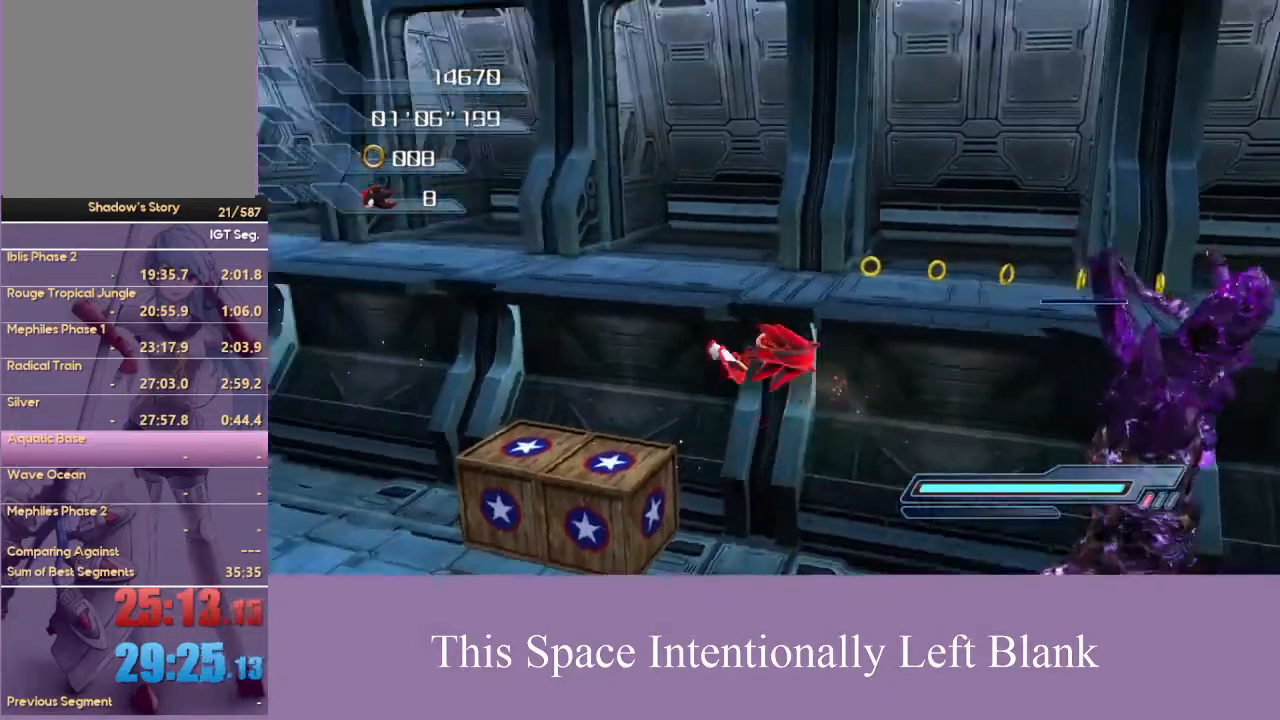
{"dt_ms": 500, "buttons": [], "left_stick": "up-left", "right_stick": "center", "events": [[100, "left_stick", "up-left"], [300, "right_stick", "center"], [333, "SELECT", "down"], [433, "SELECT", "up"]]}
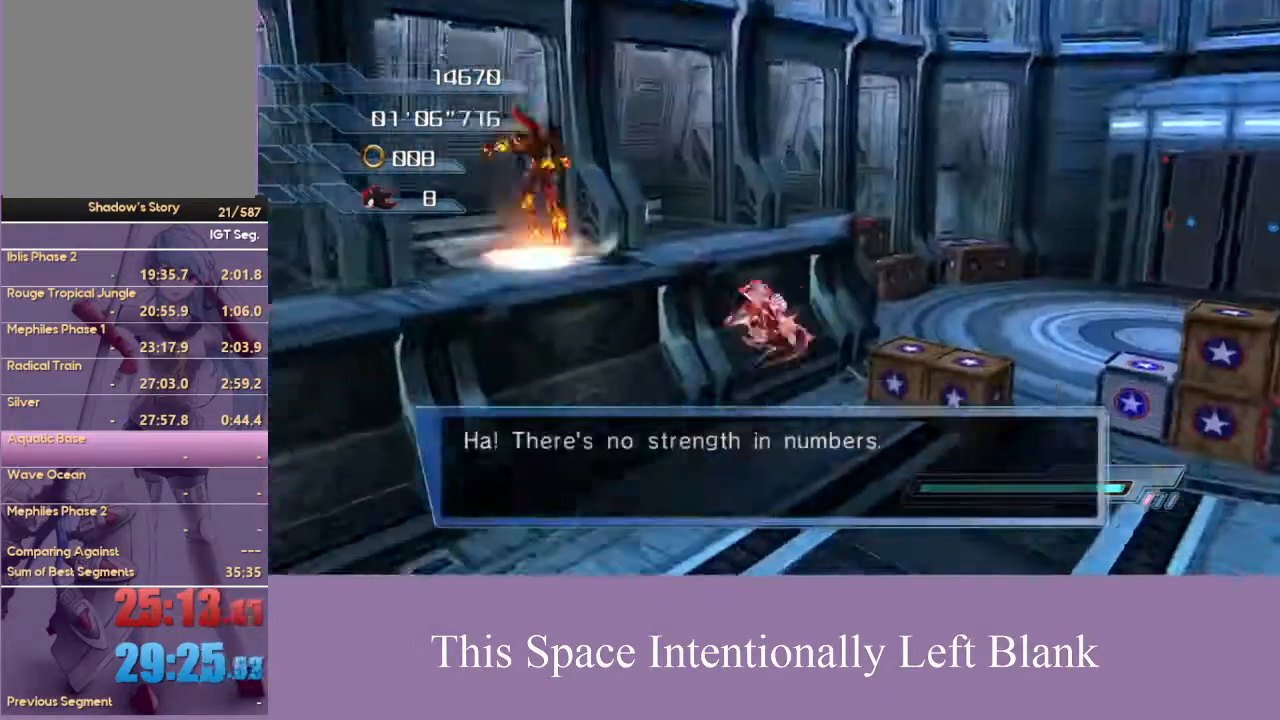
{"dt_ms": 500, "buttons": ["A"], "left_stick": "up-left", "right_stick": "center", "events": [[233, "A", "down"]]}
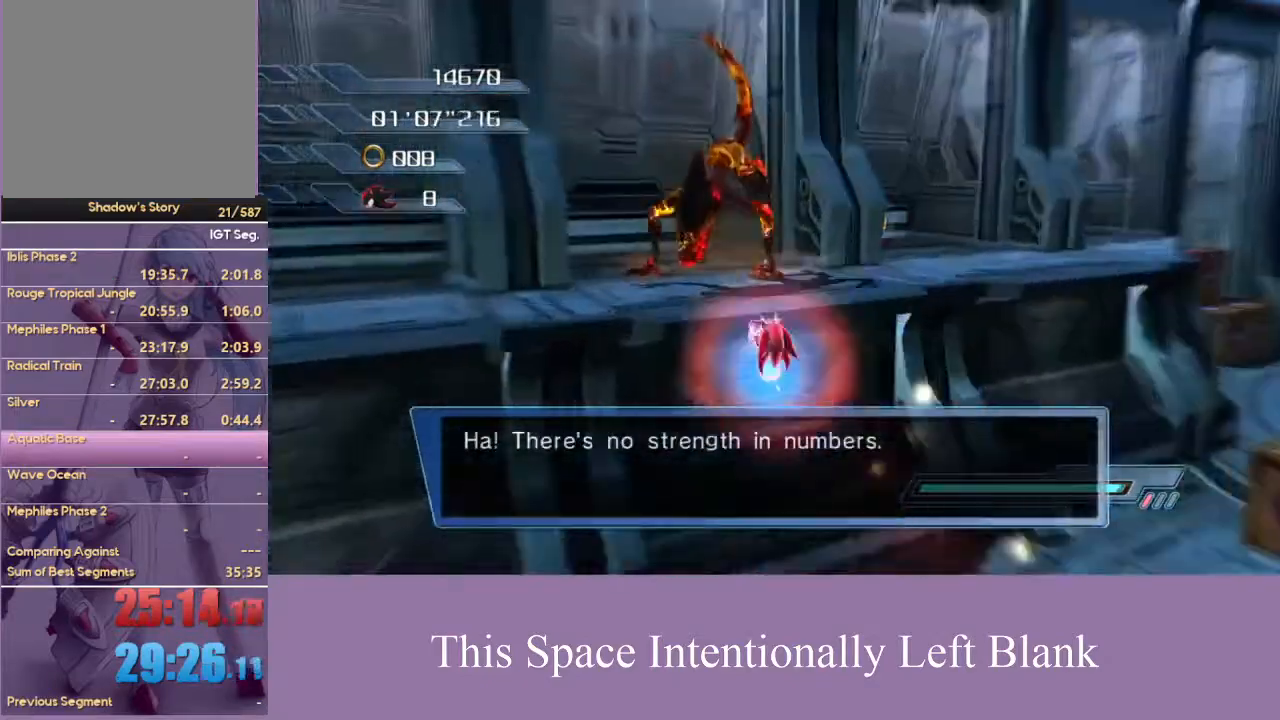
{"dt_ms": 500, "buttons": [], "left_stick": "down", "right_stick": "center", "events": [[167, "A", "up"], [200, "left_stick", "left"], [300, "left_stick", "down-left"], [433, "left_stick", "down"]]}
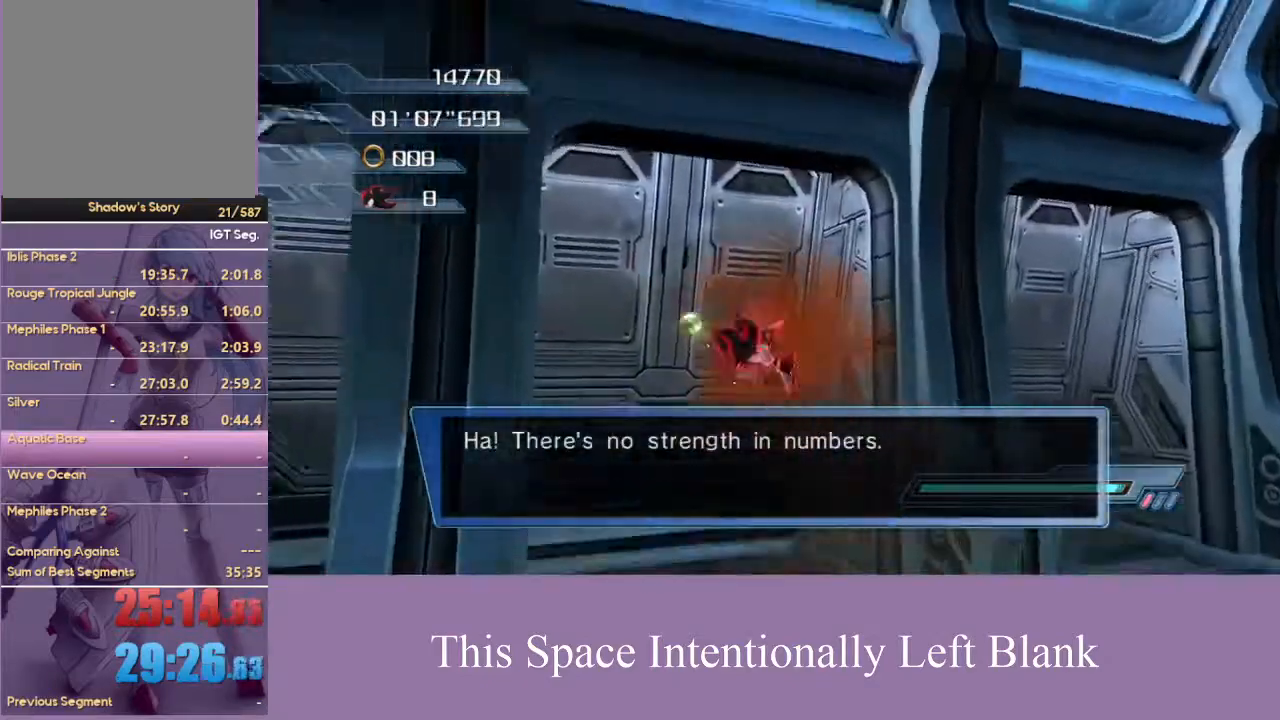
{"dt_ms": 500, "buttons": ["A"], "left_stick": "left", "right_stick": "center", "events": [[167, "left_stick", "down-left"], [367, "A", "down"], [467, "left_stick", "left"]]}
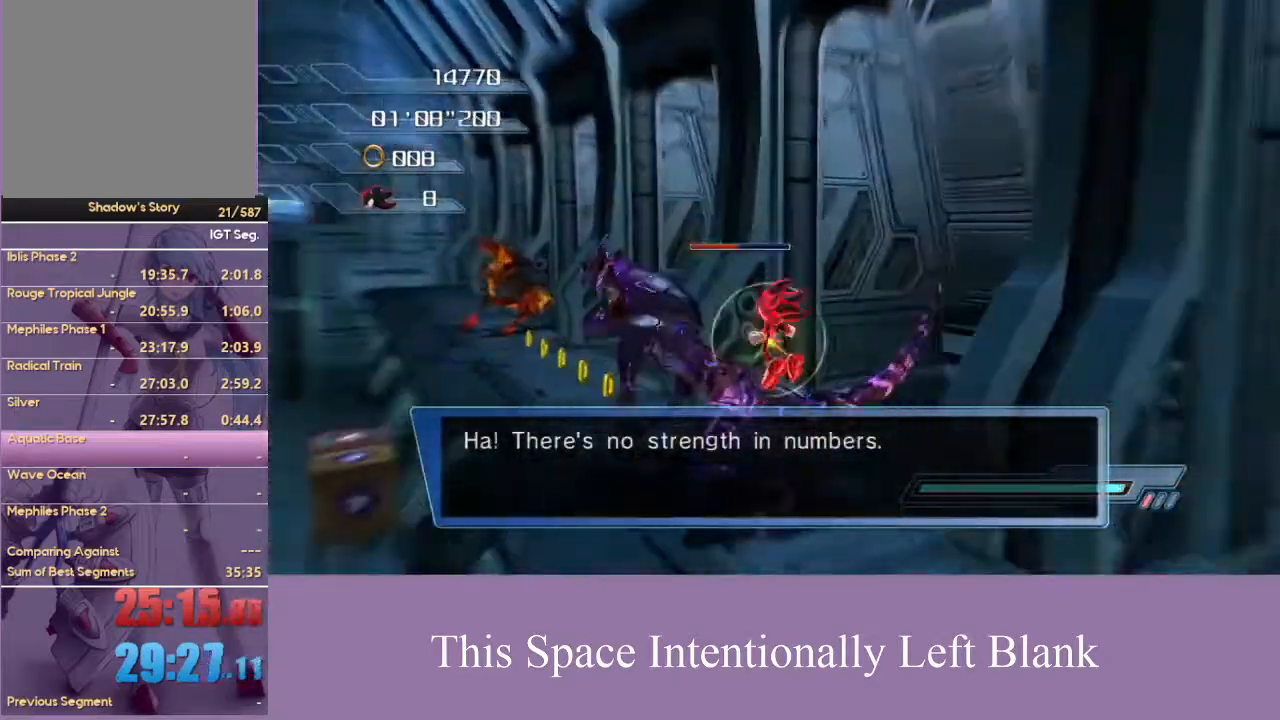
{"dt_ms": 500, "buttons": [], "left_stick": "up-left", "right_stick": "center", "events": [[233, "A", "up"], [267, "left_stick", "up-left"]]}
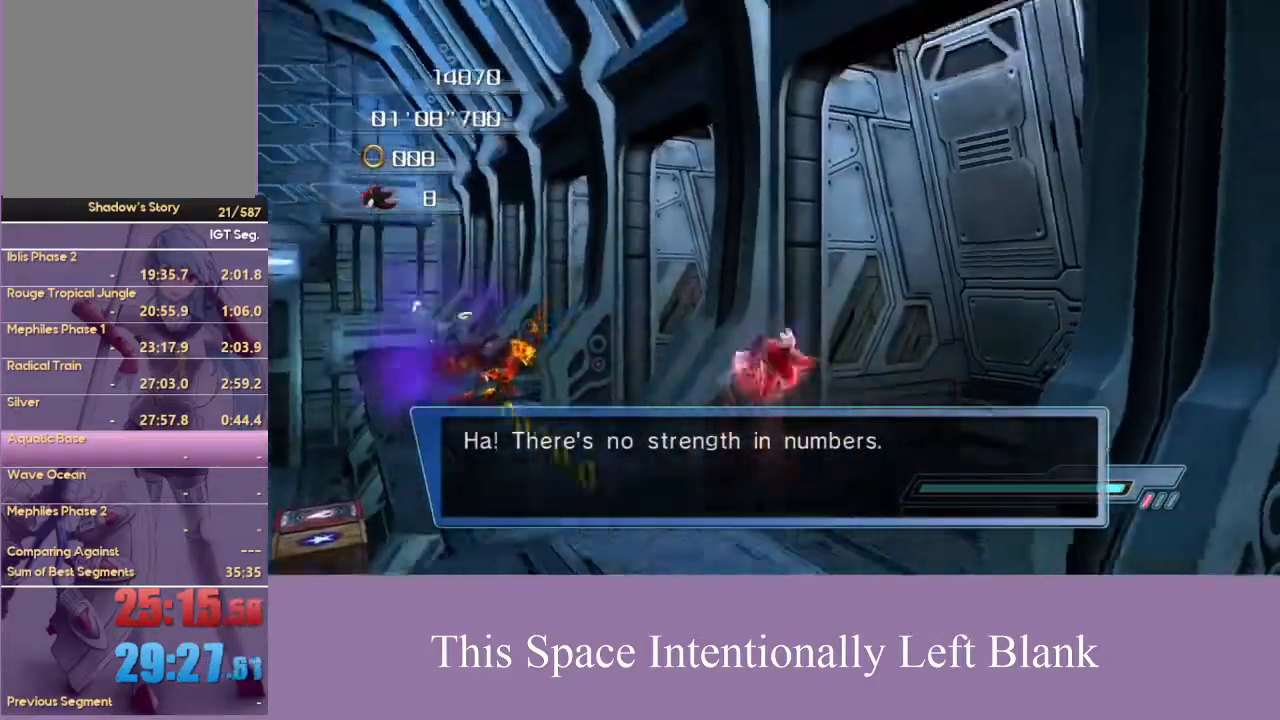
{"dt_ms": 500, "buttons": [], "left_stick": "up-left", "right_stick": "center", "events": []}